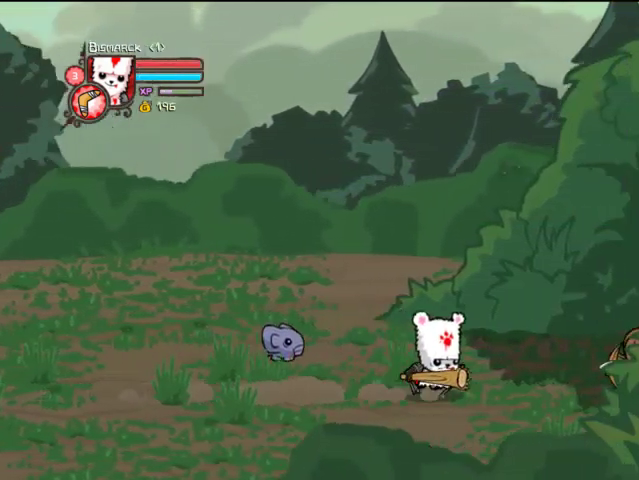
Gameplay with a controller (PlayStation layout); each line is a JSON object with the inputs held at the frame after it. "events" lists button and stick changes between this image and that frame as [ms after this image, input, new state], when the widget could be followed in between. Not read: L3 R3.
{"buttons": ["TRIANGLE", "DPAD_RIGHT"], "left_stick": "center", "right_stick": "center", "events": [[167, "CROSS", "down"], [167, "SQUARE", "down"], [367, "CROSS", "up"], [367, "SQUARE", "up"], [367, "TRIANGLE", "down"]]}
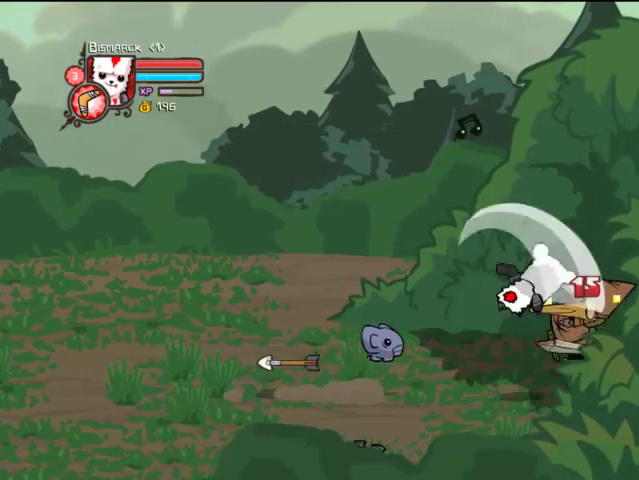
{"buttons": ["SQUARE"], "left_stick": "center", "right_stick": "center", "events": [[67, "TRIANGLE", "up"], [133, "TRIANGLE", "down"], [167, "TRIANGLE", "up"], [233, "TRIANGLE", "down"], [333, "DPAD_RIGHT", "up"], [433, "TRIANGLE", "up"], [467, "SQUARE", "down"]]}
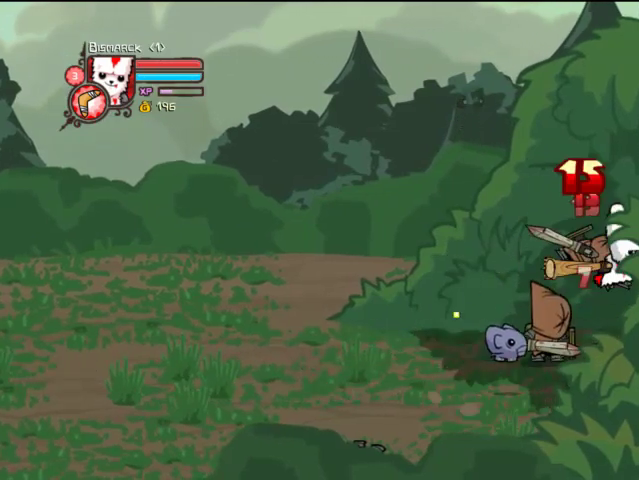
{"buttons": ["DPAD_LEFT"], "left_stick": "center", "right_stick": "center", "events": [[33, "DPAD_RIGHT", "down"], [67, "SQUARE", "up"], [167, "TRIANGLE", "down"], [333, "TRIANGLE", "up"], [367, "DPAD_RIGHT", "up"], [467, "DPAD_LEFT", "down"]]}
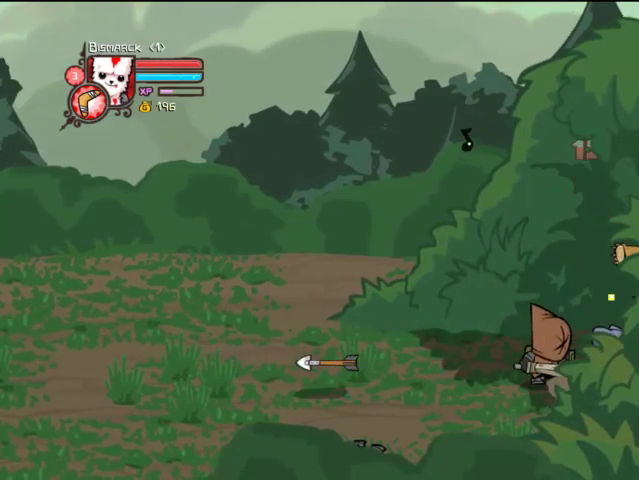
{"buttons": ["TRIANGLE", "DPAD_UP", "DPAD_LEFT"], "left_stick": "center", "right_stick": "center", "events": [[267, "DPAD_UP", "down"], [367, "SQUARE", "down"], [467, "SQUARE", "up"], [467, "TRIANGLE", "down"]]}
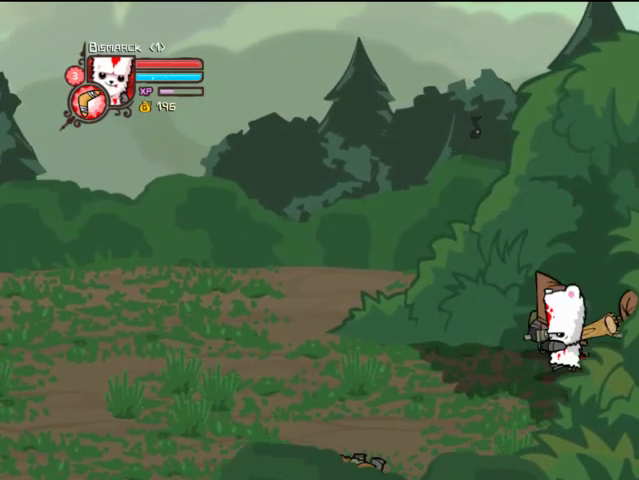
{"buttons": ["TRIANGLE"], "left_stick": "center", "right_stick": "center", "events": [[33, "DPAD_LEFT", "up"], [133, "DPAD_UP", "up"], [167, "DPAD_UP", "down"], [167, "TRIANGLE", "up"], [333, "CROSS", "down"], [333, "DPAD_RIGHT", "down"], [367, "DPAD_RIGHT", "up"], [367, "DPAD_UP", "up"], [367, "SQUARE", "down"], [400, "CROSS", "up"], [467, "SQUARE", "up"], [467, "TRIANGLE", "down"]]}
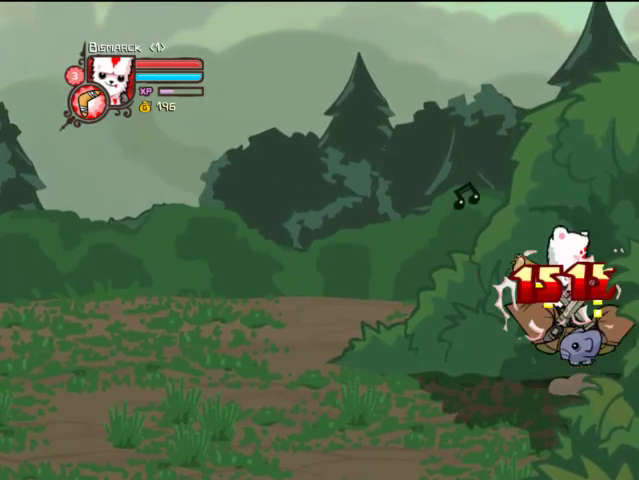
{"buttons": [], "left_stick": "center", "right_stick": "center", "events": [[67, "DPAD_RIGHT", "down"], [67, "TRIANGLE", "up"], [133, "DPAD_RIGHT", "up"], [133, "TRIANGLE", "down"], [467, "TRIANGLE", "up"]]}
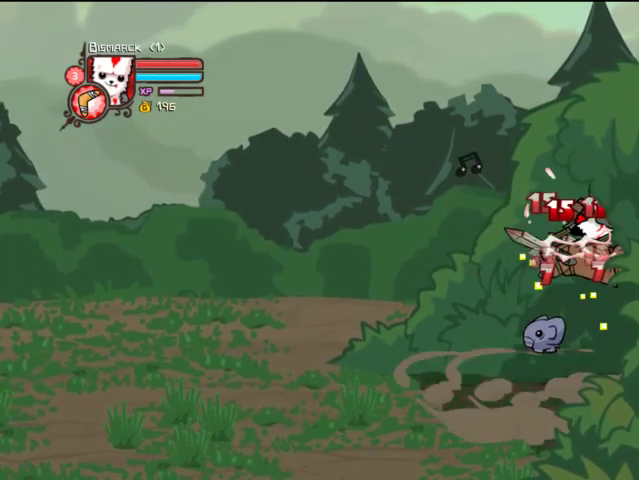
{"buttons": ["DPAD_RIGHT"], "left_stick": "center", "right_stick": "center", "events": [[33, "SQUARE", "down"], [67, "DPAD_RIGHT", "down"], [167, "SQUARE", "up"], [267, "TRIANGLE", "down"], [367, "TRIANGLE", "up"]]}
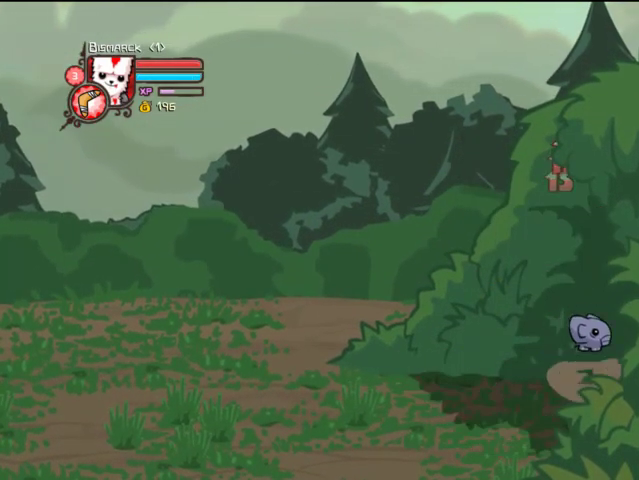
{"buttons": ["DPAD_LEFT"], "left_stick": "center", "right_stick": "center", "events": [[267, "DPAD_RIGHT", "up"], [333, "DPAD_LEFT", "down"], [367, "SQUARE", "down"], [467, "SQUARE", "up"]]}
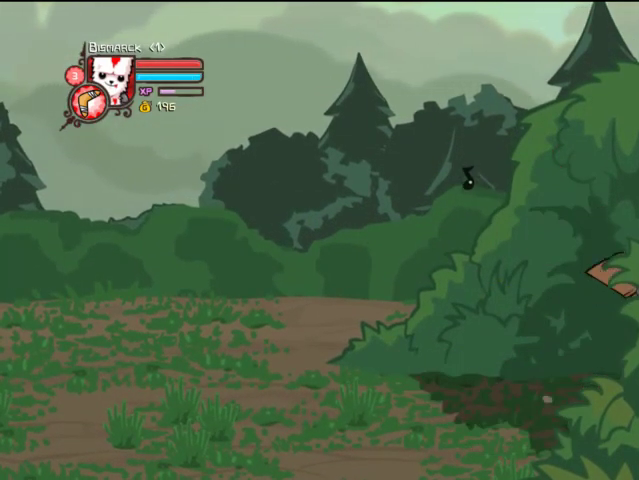
{"buttons": [], "left_stick": "center", "right_stick": "center", "events": [[67, "TRIANGLE", "down"], [133, "DPAD_LEFT", "up"], [167, "DPAD_LEFT", "down"], [167, "TRIANGLE", "up"], [267, "TRIANGLE", "down"], [333, "TRIANGLE", "up"], [467, "DPAD_LEFT", "up"]]}
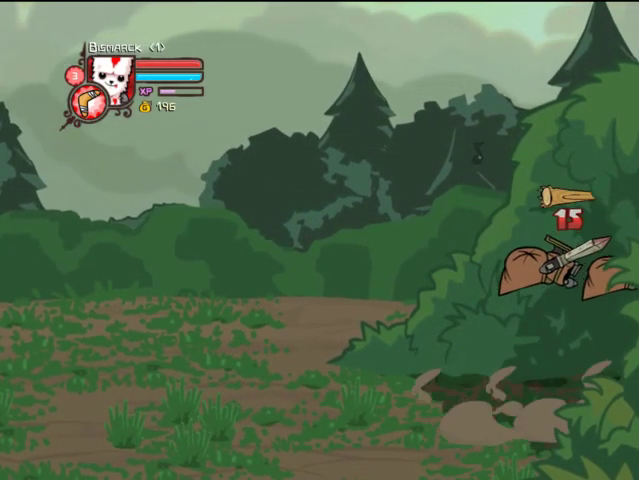
{"buttons": ["DPAD_LEFT"], "left_stick": "center", "right_stick": "center", "events": [[167, "SQUARE", "down"], [267, "DPAD_LEFT", "down"], [267, "SQUARE", "up"], [367, "SQUARE", "down"], [467, "SQUARE", "up"]]}
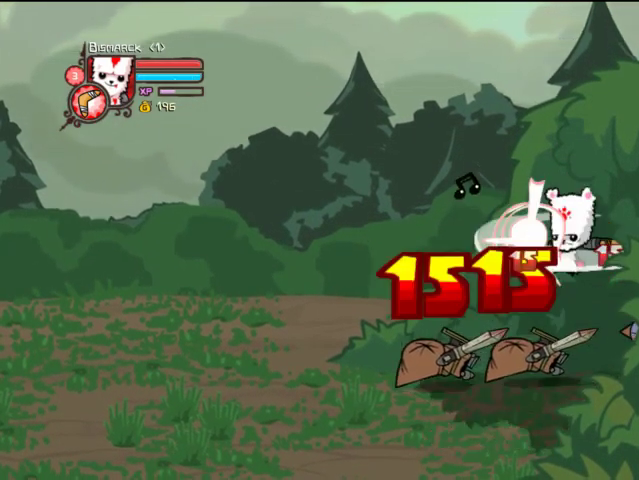
{"buttons": ["DPAD_RIGHT"], "left_stick": "center", "right_stick": "center", "events": [[233, "TRIANGLE", "down"], [333, "TRIANGLE", "up"], [367, "DPAD_LEFT", "up"], [467, "DPAD_RIGHT", "down"]]}
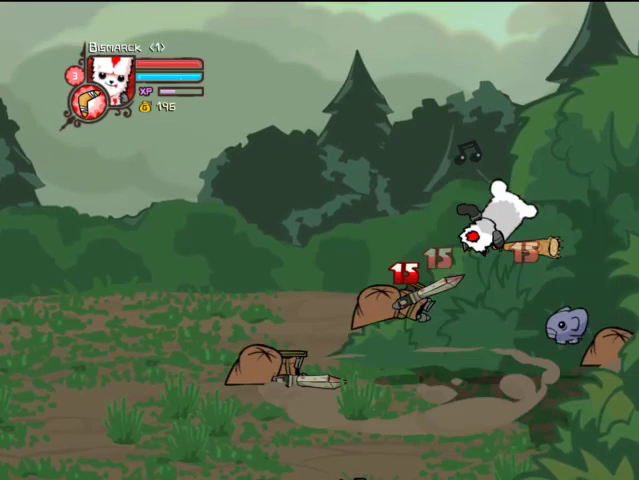
{"buttons": ["SQUARE", "DPAD_RIGHT"], "left_stick": "center", "right_stick": "center", "events": [[367, "SQUARE", "down"]]}
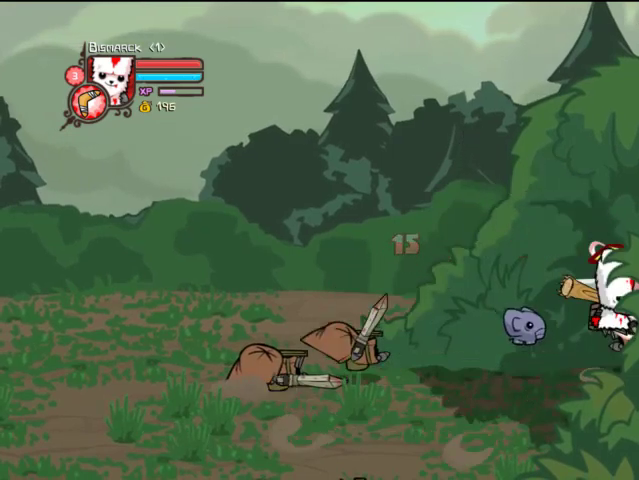
{"buttons": ["TRIANGLE", "DPAD_RIGHT"], "left_stick": "center", "right_stick": "center", "events": [[33, "SQUARE", "up"], [67, "DPAD_RIGHT", "up"], [67, "TRIANGLE", "down"], [233, "TRIANGLE", "up"], [267, "TRIANGLE", "down"], [367, "TRIANGLE", "up"], [400, "TRIANGLE", "down"], [467, "DPAD_RIGHT", "down"]]}
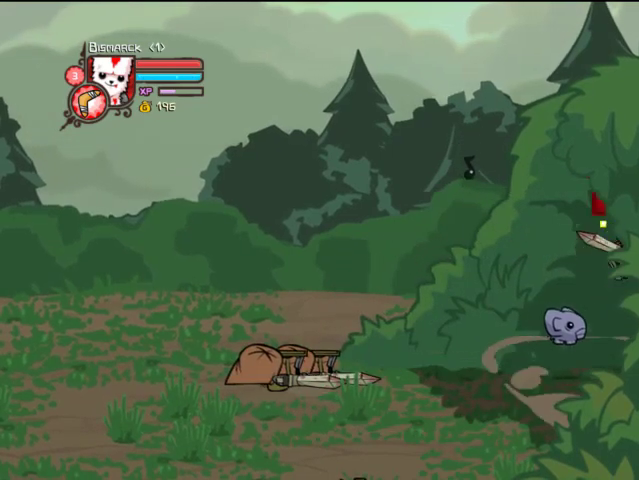
{"buttons": ["DPAD_RIGHT"], "left_stick": "center", "right_stick": "center", "events": [[67, "TRIANGLE", "up"], [133, "SQUARE", "down"], [267, "SQUARE", "up"], [333, "TRIANGLE", "down"], [467, "TRIANGLE", "up"]]}
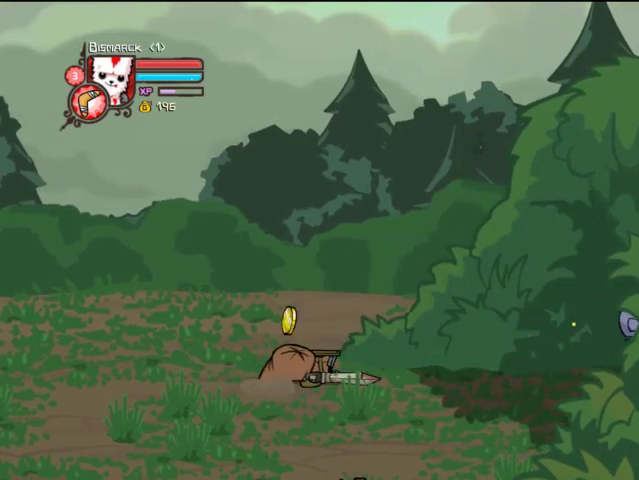
{"buttons": ["DPAD_LEFT"], "left_stick": "center", "right_stick": "center", "events": [[167, "DPAD_LEFT", "down"], [167, "DPAD_RIGHT", "up"], [267, "SQUARE", "down"], [433, "SQUARE", "up"]]}
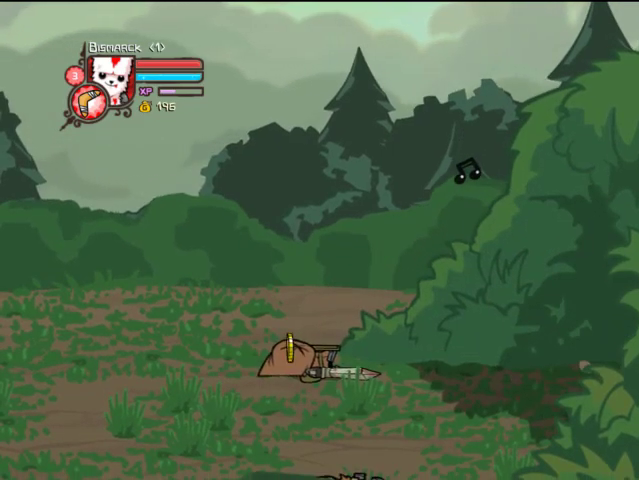
{"buttons": ["DPAD_LEFT"], "left_stick": "center", "right_stick": "center", "events": []}
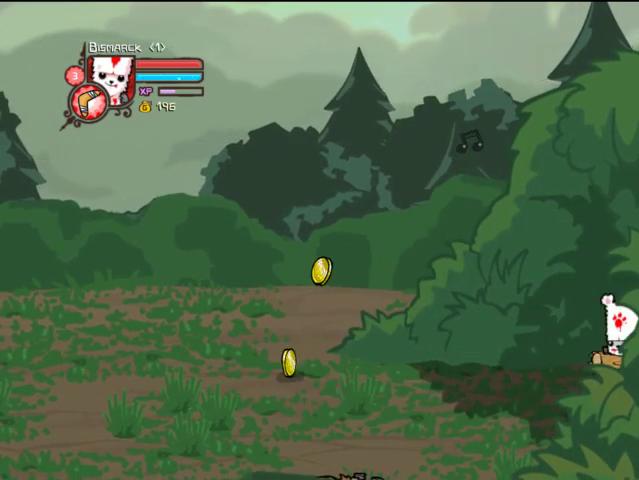
{"buttons": ["DPAD_LEFT"], "left_stick": "center", "right_stick": "center", "events": []}
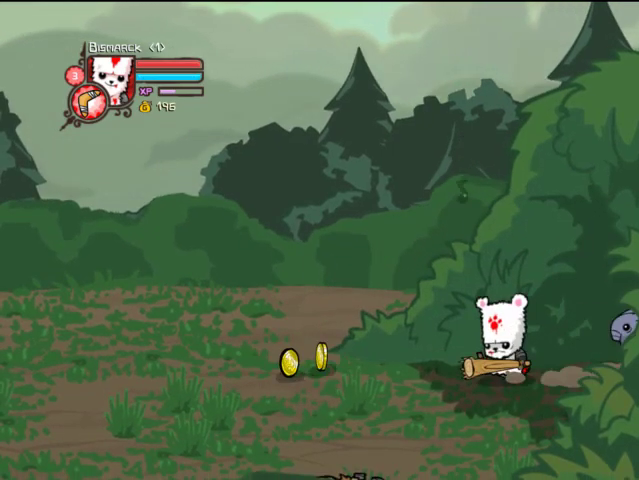
{"buttons": ["DPAD_LEFT"], "left_stick": "center", "right_stick": "center", "events": []}
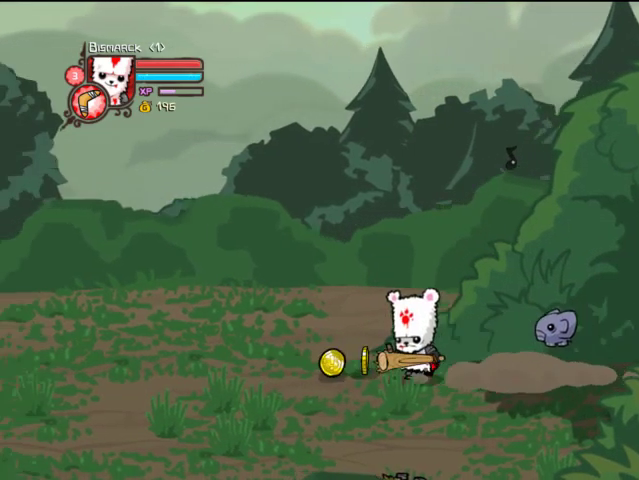
{"buttons": ["DPAD_RIGHT"], "left_stick": "center", "right_stick": "center", "events": [[67, "DPAD_DOWN", "down"], [67, "DPAD_LEFT", "up"], [167, "DPAD_RIGHT", "down"], [267, "DPAD_DOWN", "up"]]}
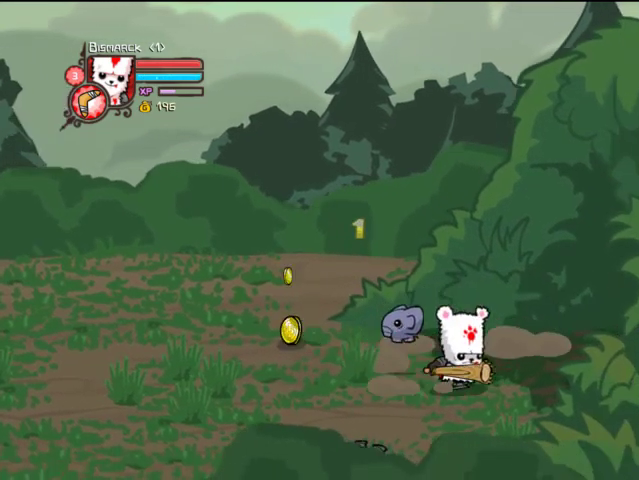
{"buttons": ["DPAD_RIGHT"], "left_stick": "center", "right_stick": "center", "events": [[167, "CROSS", "down"], [167, "SQUARE", "down"], [267, "CROSS", "up"], [333, "SQUARE", "up"], [333, "TRIANGLE", "down"], [467, "TRIANGLE", "up"]]}
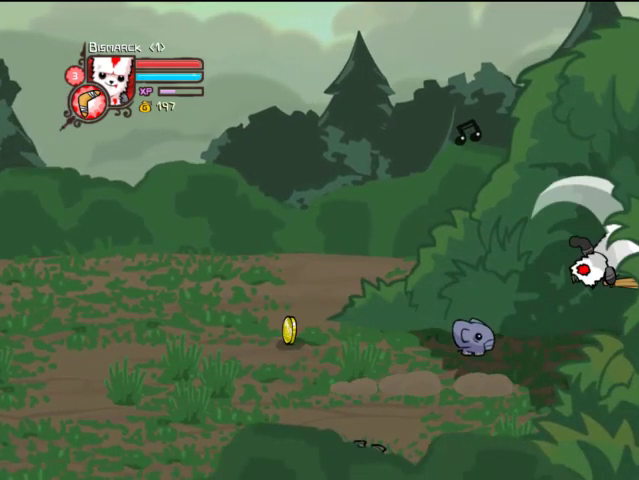
{"buttons": ["SQUARE", "DPAD_LEFT"], "left_stick": "center", "right_stick": "center", "events": [[33, "TRIANGLE", "down"], [133, "TRIANGLE", "up"], [167, "TRIANGLE", "down"], [367, "DPAD_RIGHT", "up"], [367, "TRIANGLE", "up"], [400, "SQUARE", "down"], [467, "DPAD_LEFT", "down"]]}
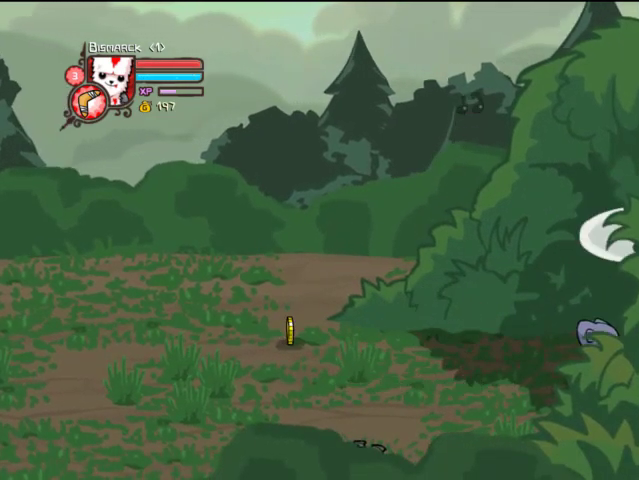
{"buttons": [], "left_stick": "center", "right_stick": "center", "events": [[67, "SQUARE", "up"], [67, "TRIANGLE", "down"], [267, "DPAD_LEFT", "up"], [267, "TRIANGLE", "up"], [367, "DPAD_LEFT", "down"], [467, "DPAD_LEFT", "up"]]}
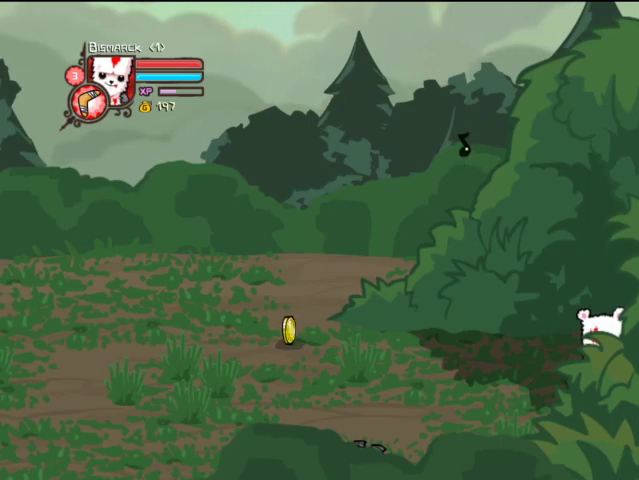
{"buttons": ["DPAD_LEFT"], "left_stick": "center", "right_stick": "center", "events": [[67, "DPAD_LEFT", "down"]]}
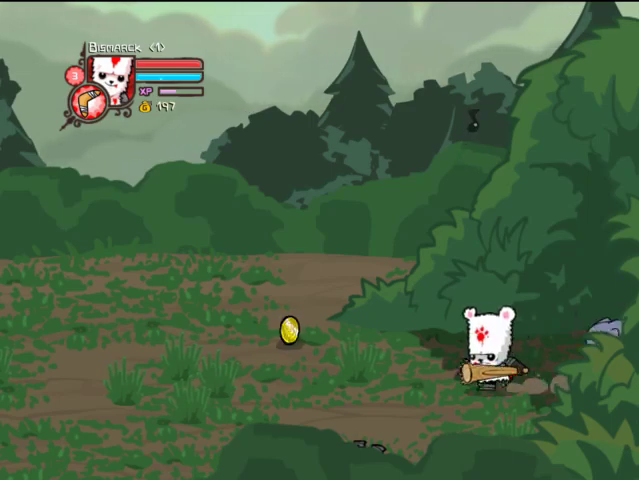
{"buttons": ["DPAD_LEFT"], "left_stick": "center", "right_stick": "center", "events": []}
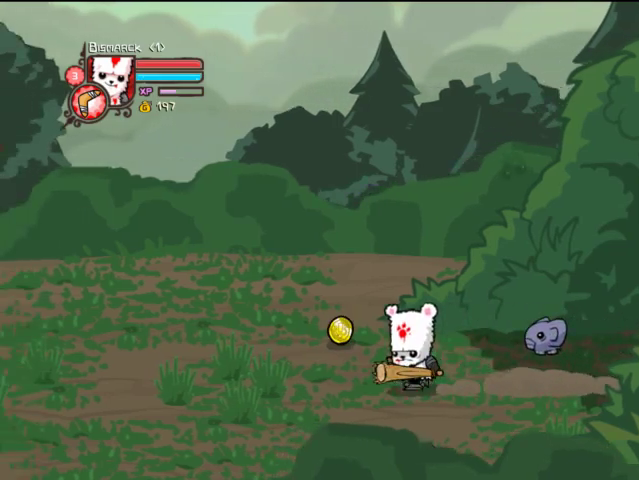
{"buttons": ["DPAD_UP"], "left_stick": "center", "right_stick": "center", "events": [[400, "DPAD_UP", "down"], [467, "DPAD_LEFT", "up"]]}
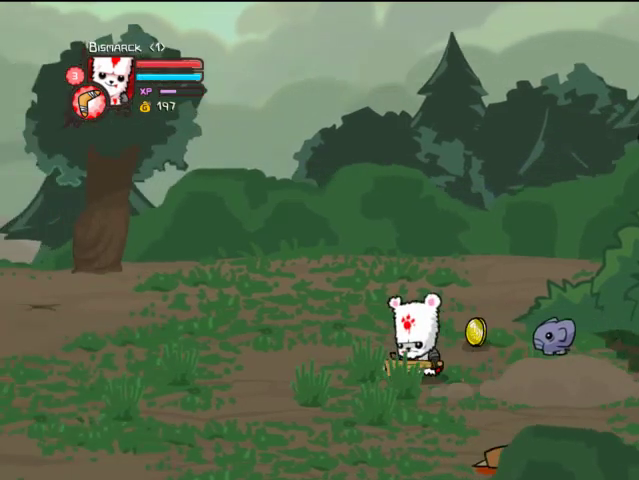
{"buttons": ["DPAD_RIGHT"], "left_stick": "center", "right_stick": "center", "events": [[33, "DPAD_RIGHT", "down"], [67, "DPAD_UP", "up"]]}
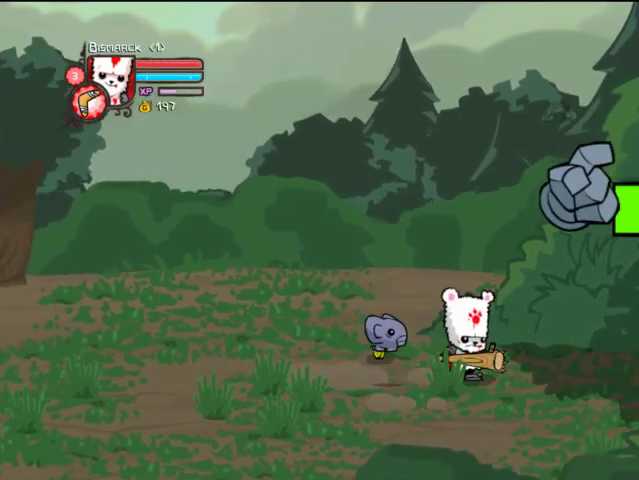
{"buttons": ["DPAD_RIGHT"], "left_stick": "center", "right_stick": "center", "events": []}
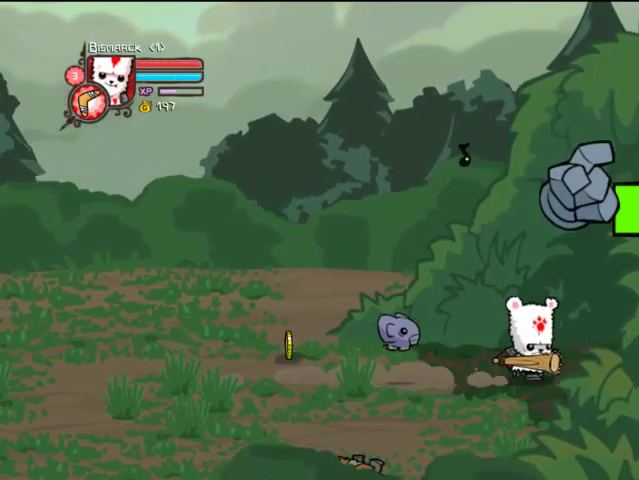
{"buttons": ["DPAD_RIGHT"], "left_stick": "center", "right_stick": "center", "events": []}
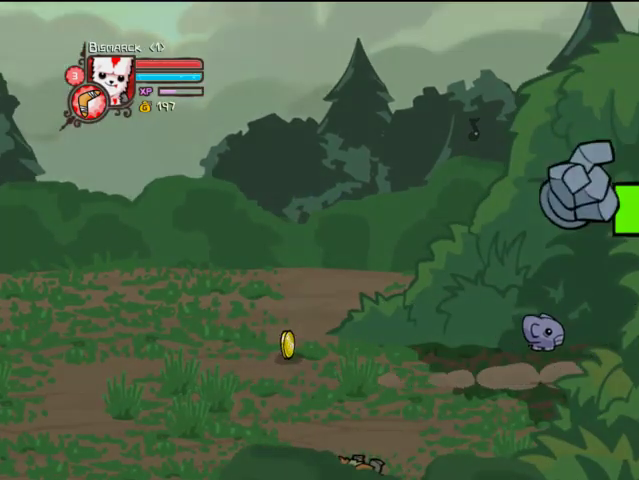
{"buttons": ["DPAD_RIGHT"], "left_stick": "center", "right_stick": "center", "events": []}
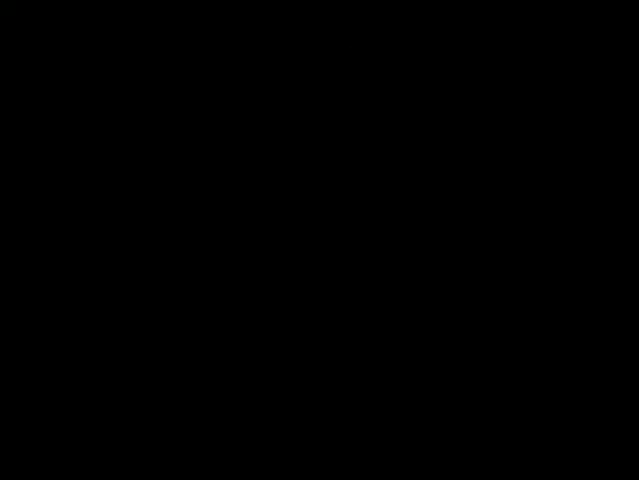
{"buttons": ["DPAD_RIGHT"], "left_stick": "center", "right_stick": "center", "events": []}